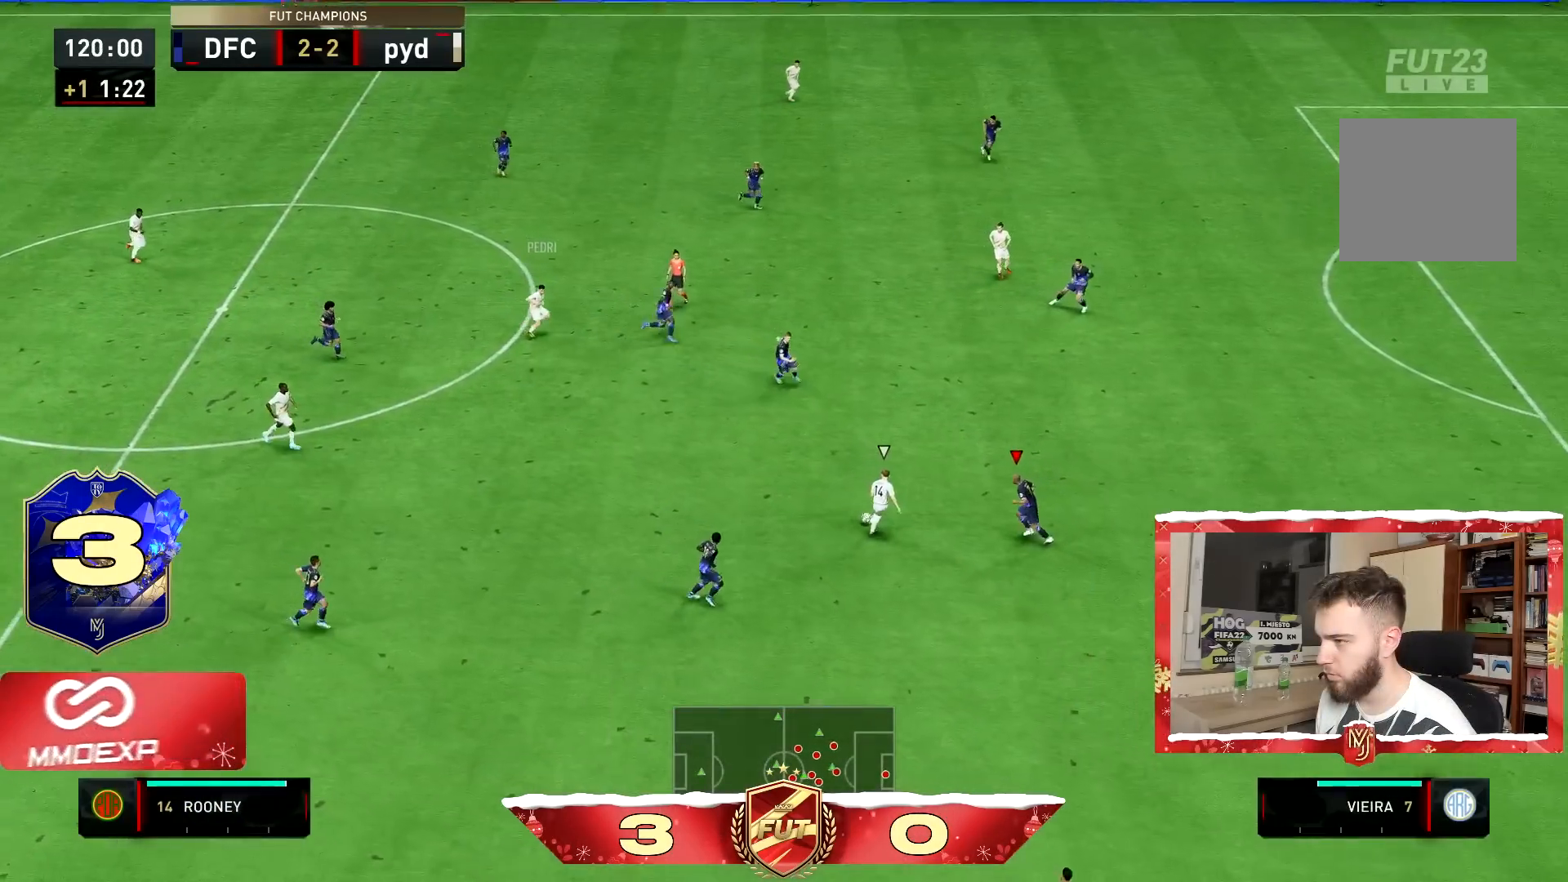
Gameplay with a controller (PlayStation layout); each line is a JSON object with the inputs held at the frame after it. "events" lists button and stick changes between this image and that frame as [ms after this image, input, new state], when the widget could be followed in between. Not read: L3 R3.
{"buttons": ["L2", "R2"], "left_stick": "down-right", "right_stick": "center", "events": [[101, "left_stick", "up"], [301, "left_stick", "right"], [401, "left_stick", "down-right"]]}
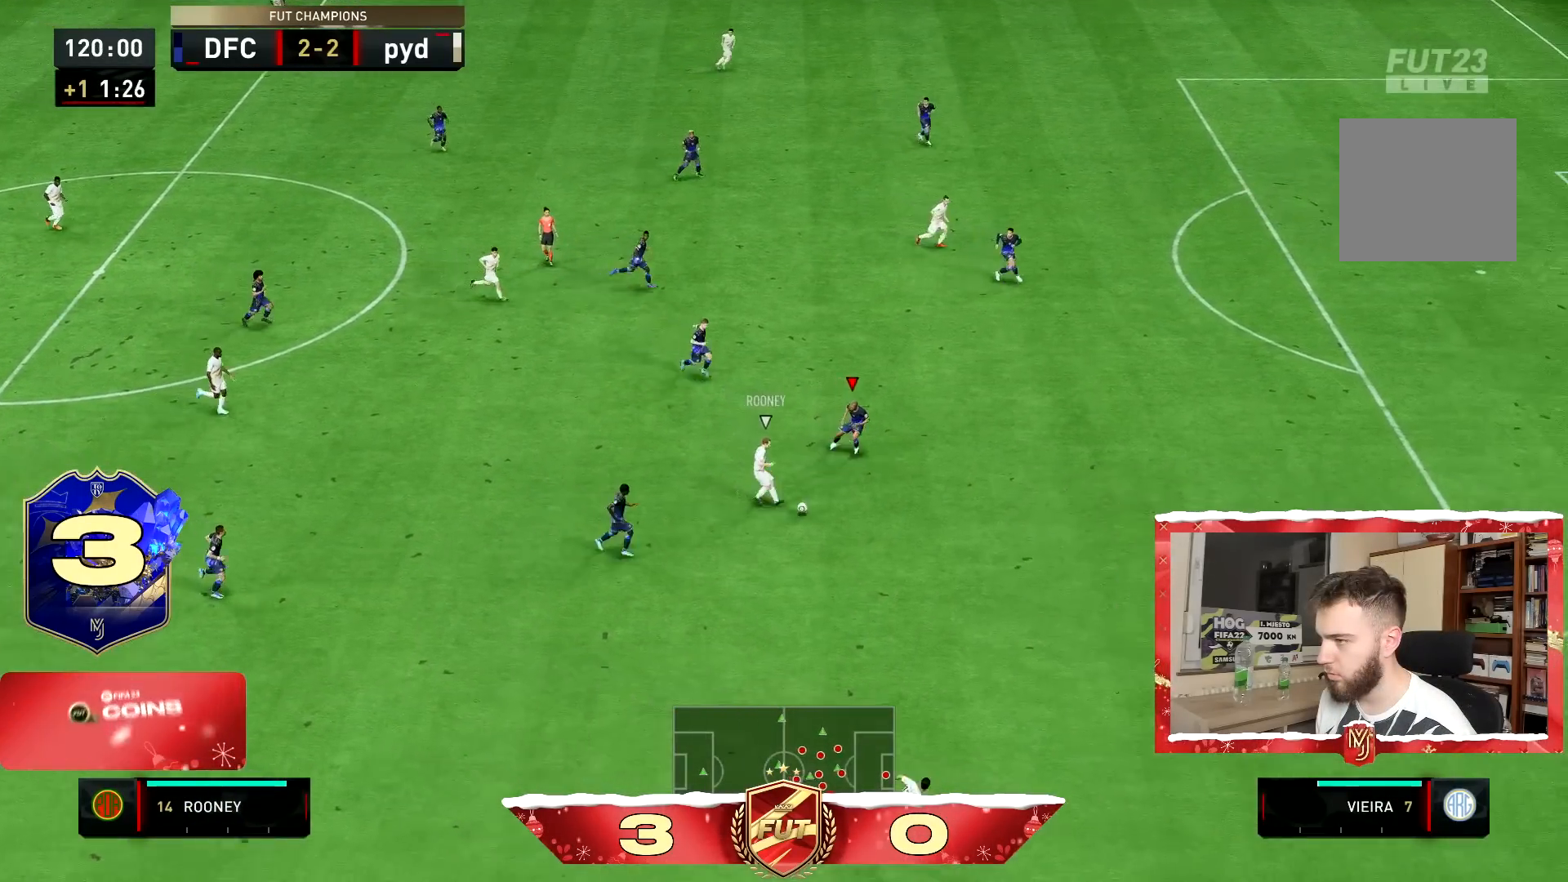
{"buttons": ["R2"], "left_stick": "down-right", "right_stick": "center", "events": [[434, "L2", "up"]]}
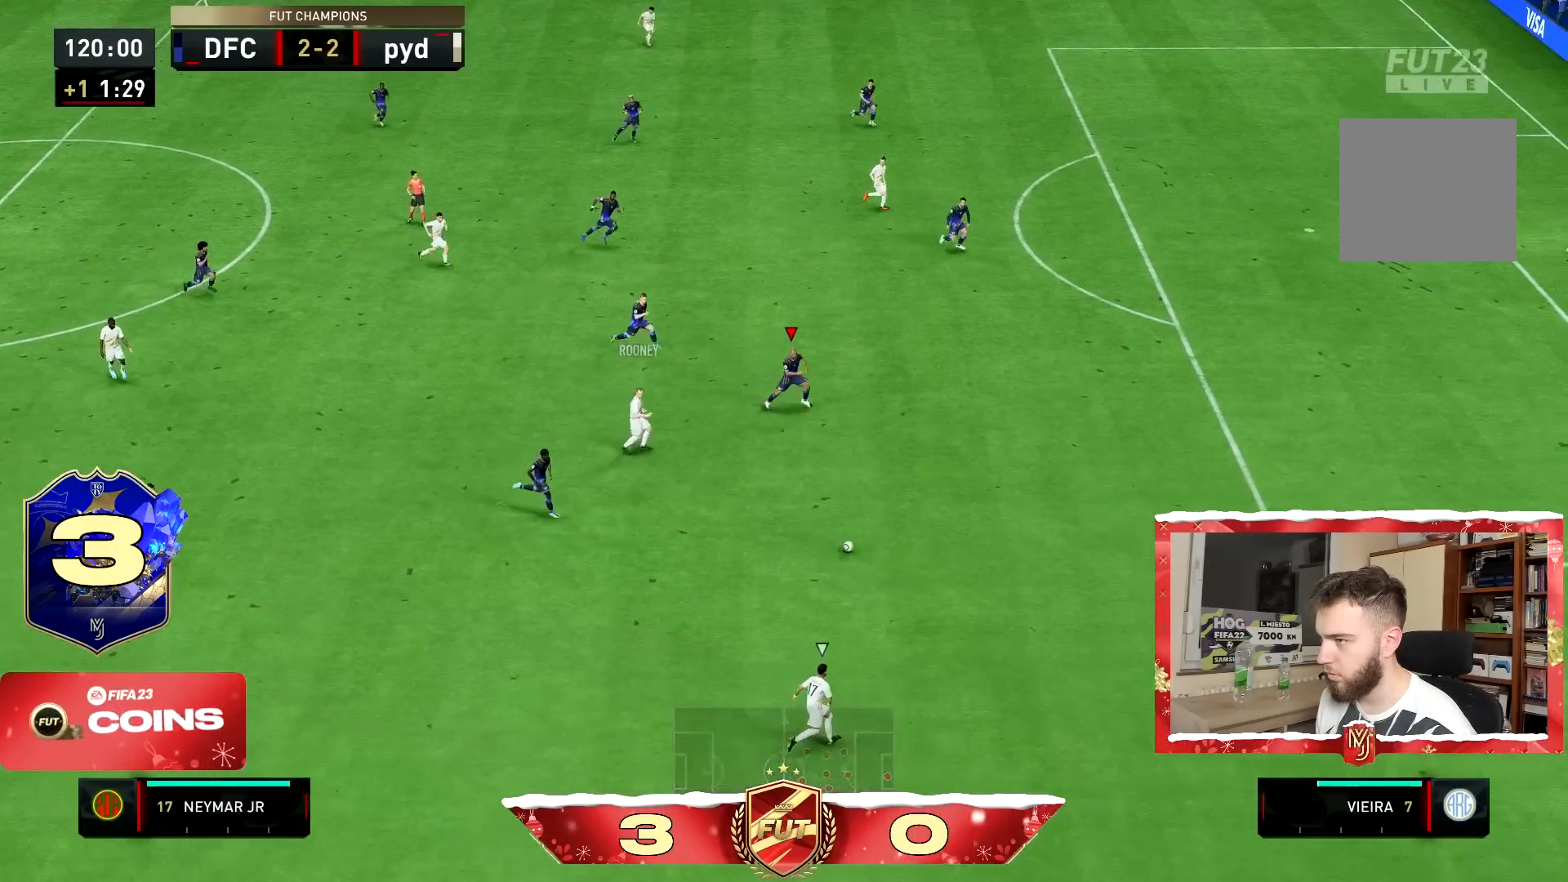
{"buttons": ["R2"], "left_stick": "down-right", "right_stick": "center", "events": []}
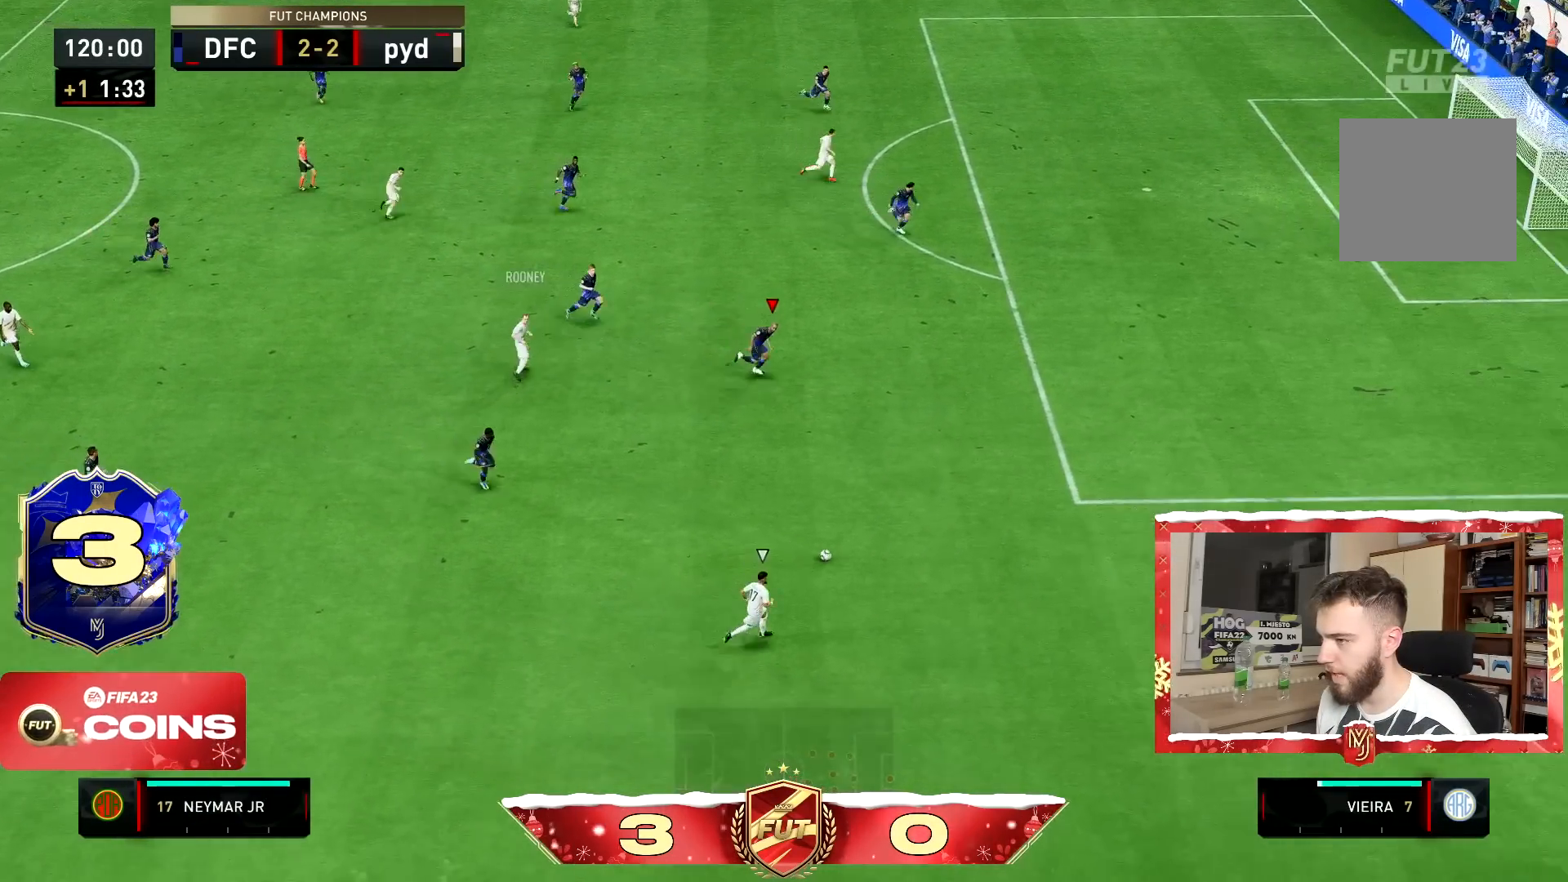
{"buttons": ["R2"], "left_stick": "down-right", "right_stick": "center", "events": []}
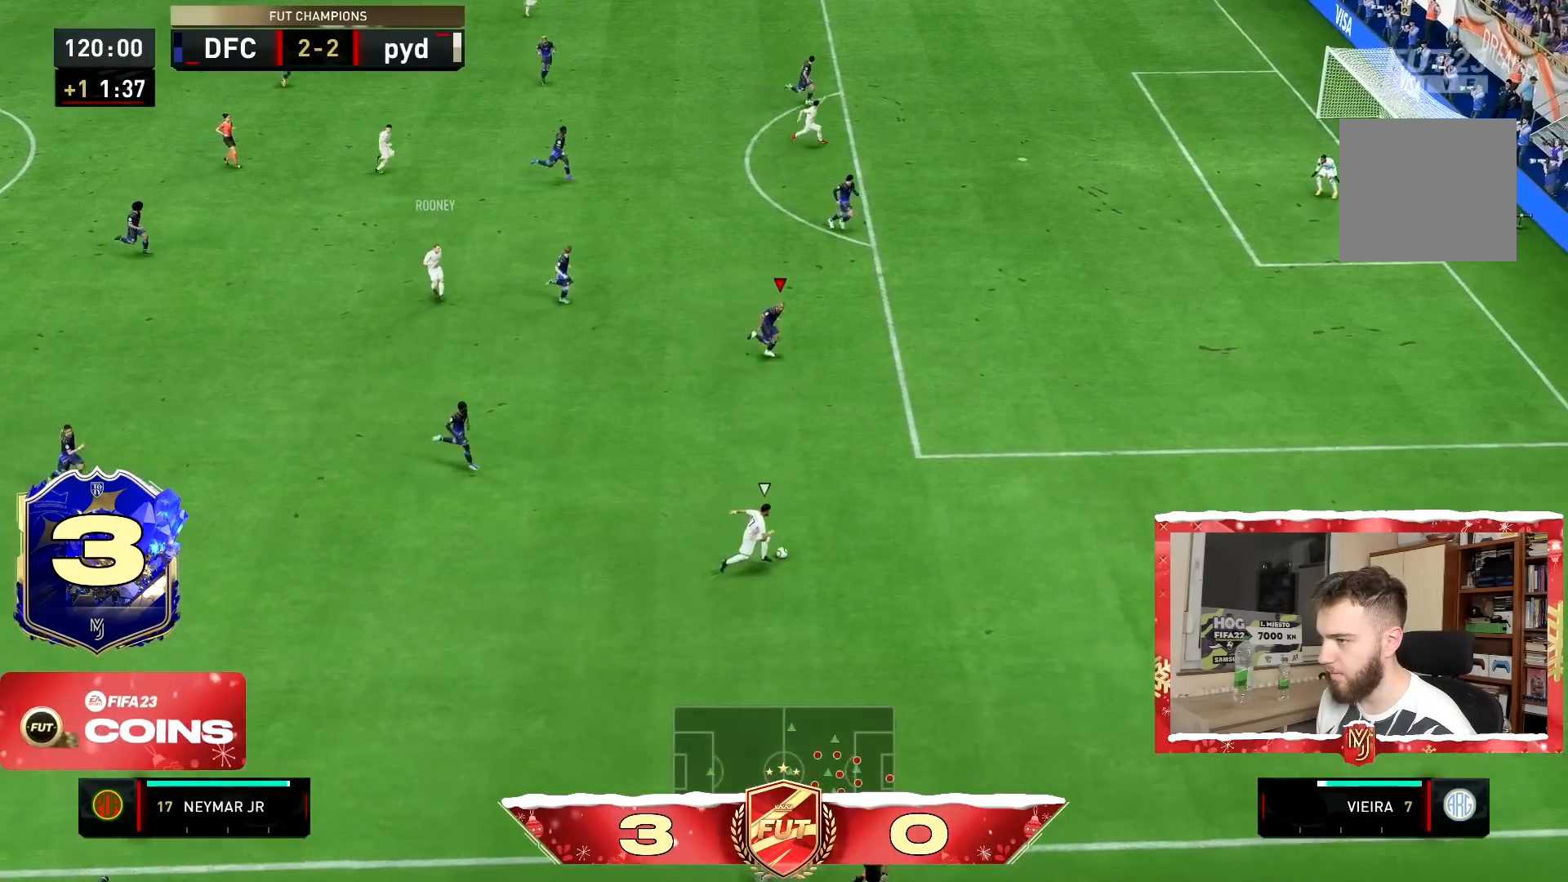
{"buttons": ["R2"], "left_stick": "down-right", "right_stick": "center", "events": []}